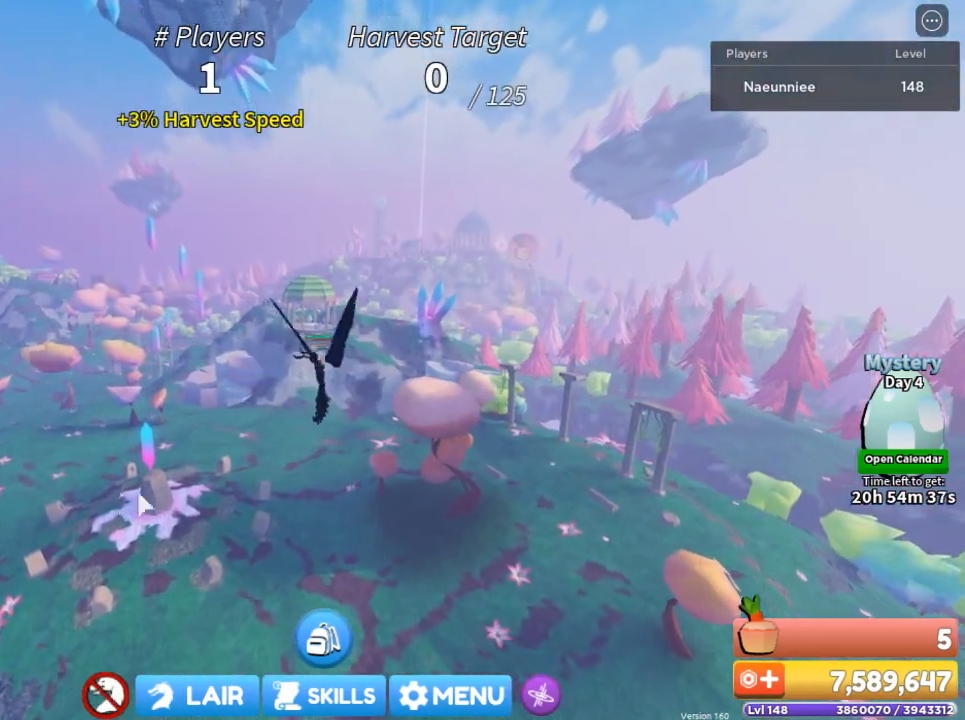
Gameplay with keyboard and mouse; each line is a JSON object with the keys and mouse buttons held at the frame after it. "events" lists presses ("down") and releases ("up") of "1", "2", "3", "4", "5", "a", "alt", "c", "caps_lock", "ctrl", "d", "e", "f", "g", "q", "r", "s", "shift", "space", "t", "tab", "v", "w", "x", "z", "mouse_left", "mouse_wheel" and "mouse_right" between this image and that frame as [ms after this image, input, new state], when the widget could be followed in between. "mouse_left", "mouse_wheel", "mouse_right" = the "left", "wheel", "right" buttons of the "mouse" list. No other keys are recorded. "wheel" means that the mouse wheel is clicked or scrolled. Not read: mouse_move.
{"keys": [], "mouse": [], "events": []}
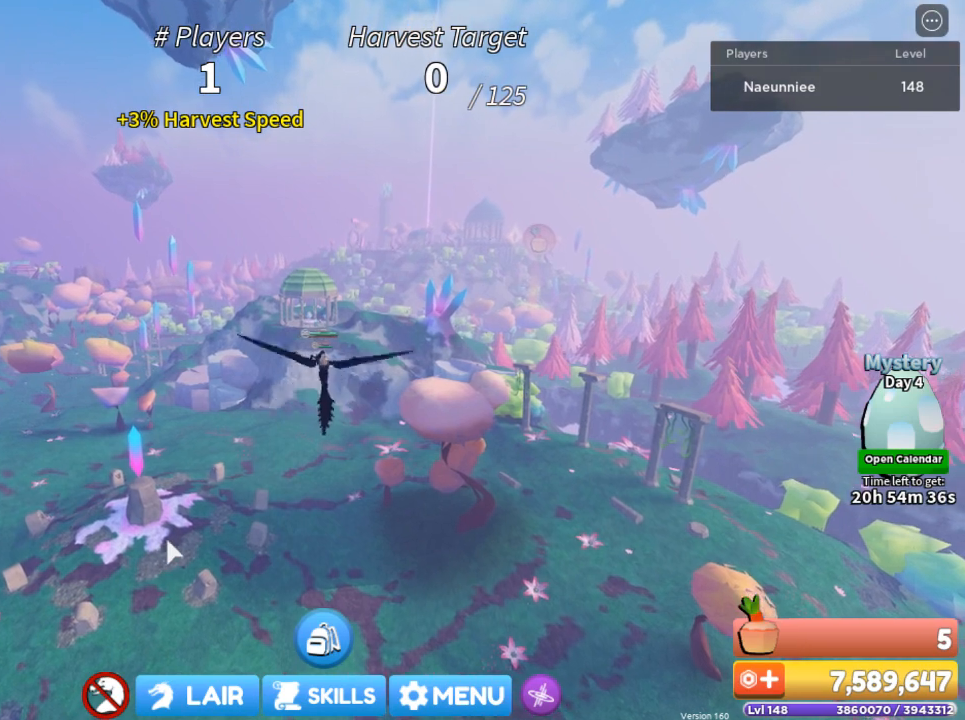
{"keys": [], "mouse": [], "events": []}
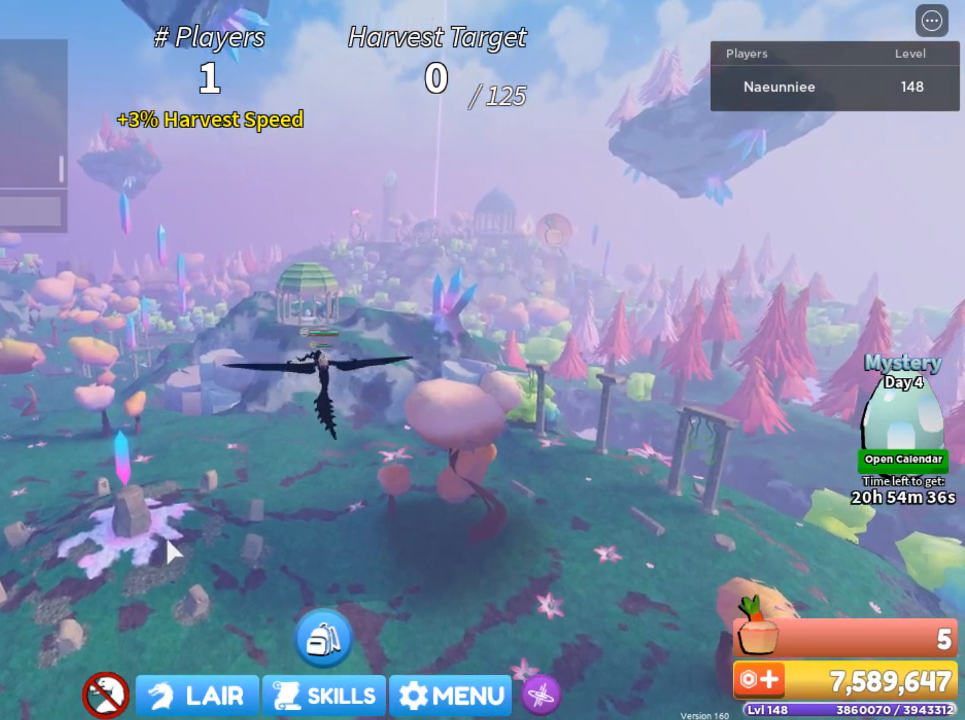
{"keys": [], "mouse": [], "events": [[100, "2", "down"], [200, "2", "up"]]}
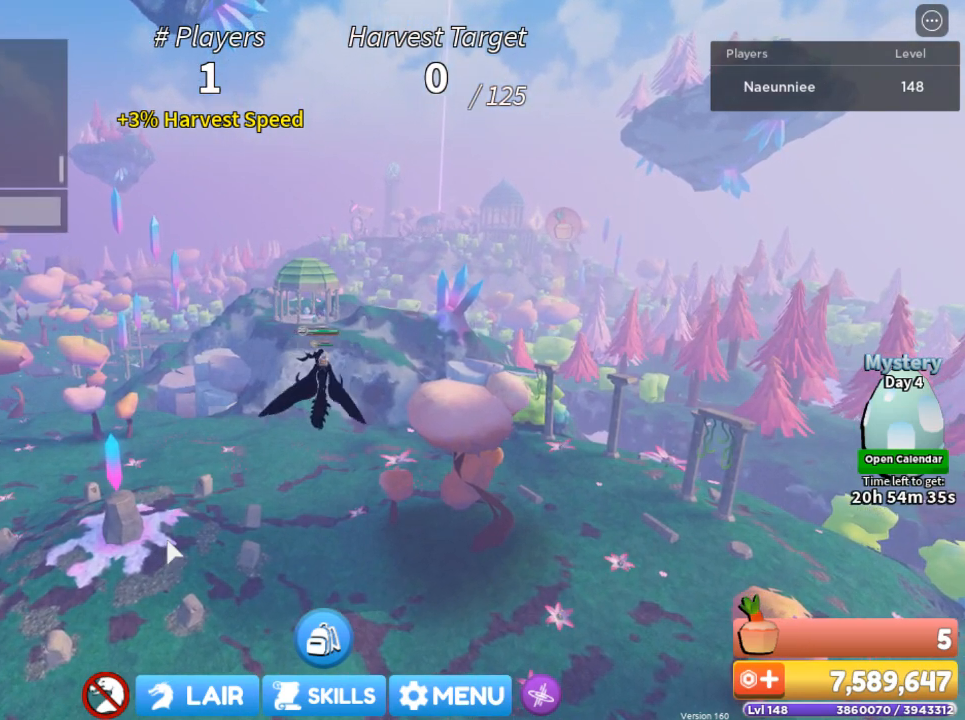
{"keys": [], "mouse": [], "events": []}
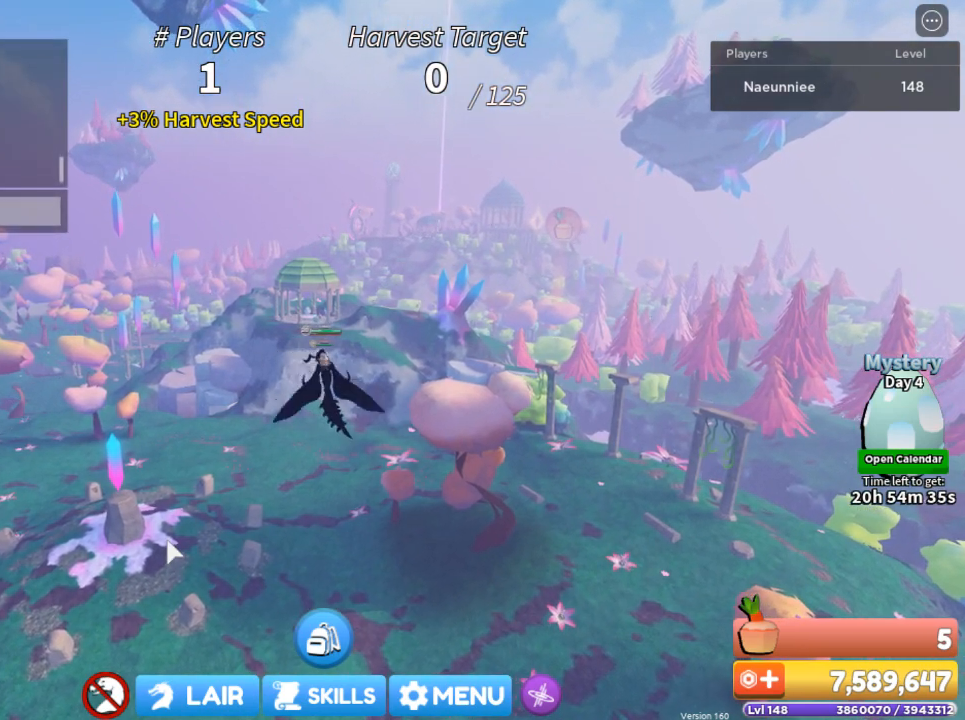
{"keys": [], "mouse": [], "events": []}
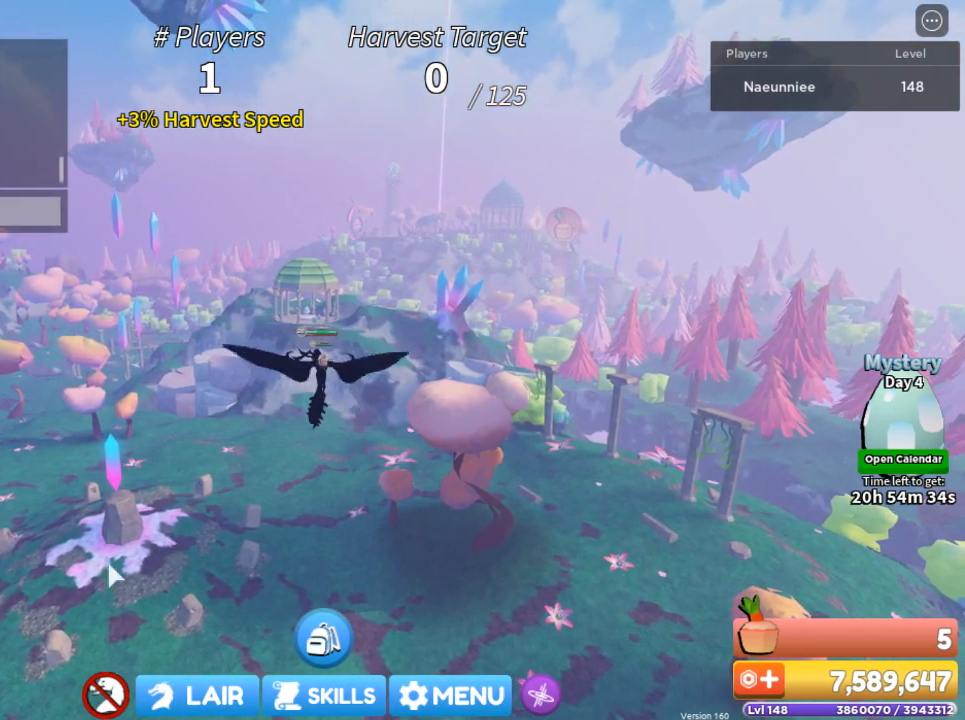
{"keys": [], "mouse": [], "events": []}
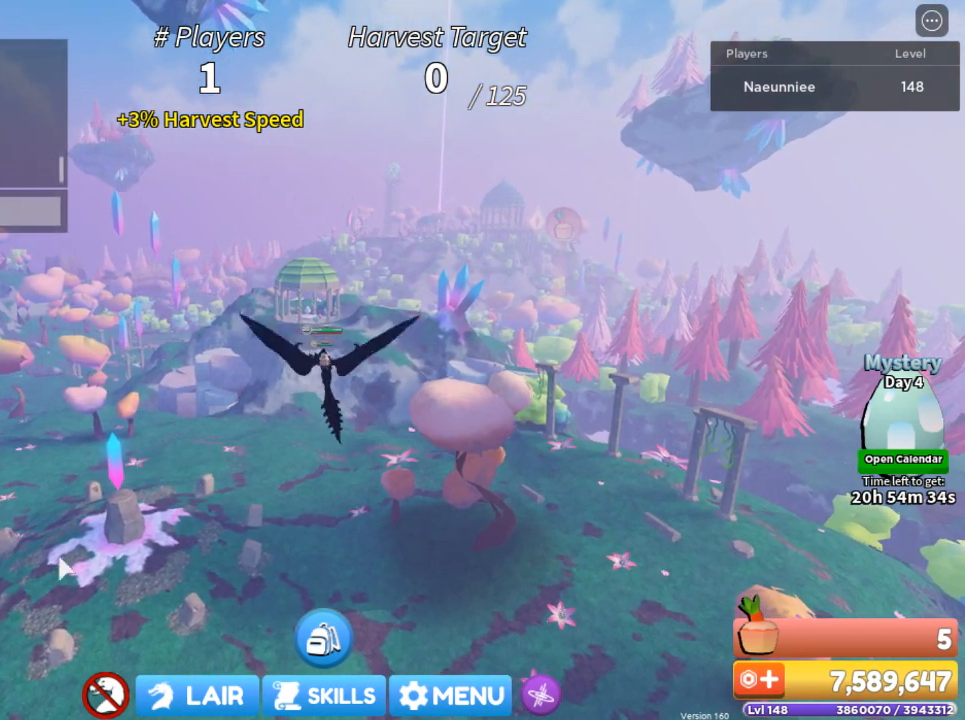
{"keys": [], "mouse": [], "events": []}
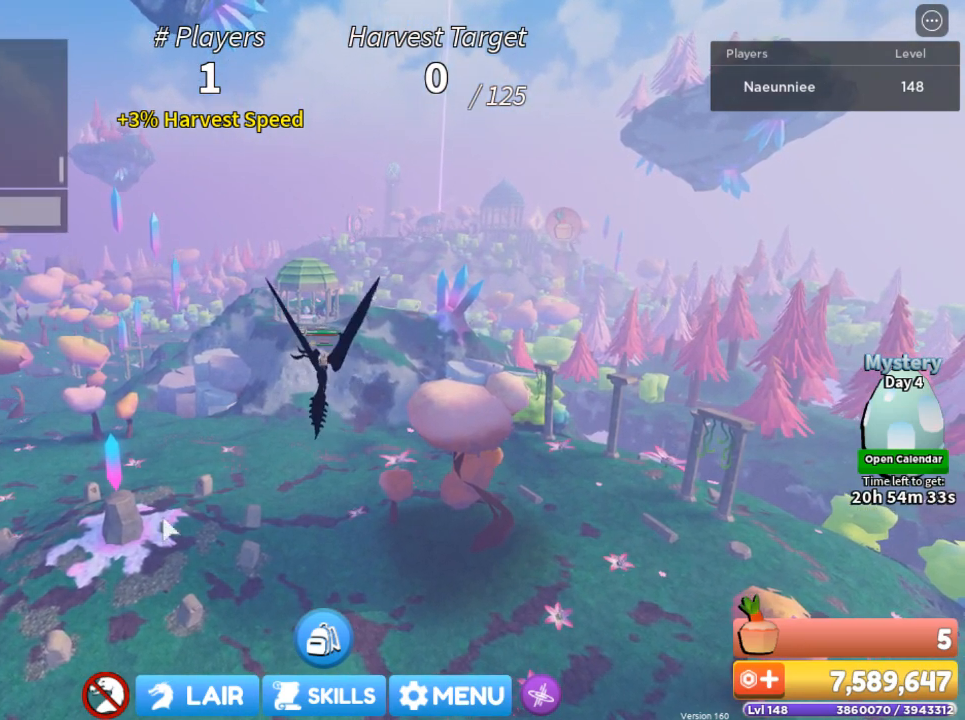
{"keys": [], "mouse": ["right"], "events": [[267, "mouse_right", "down"]]}
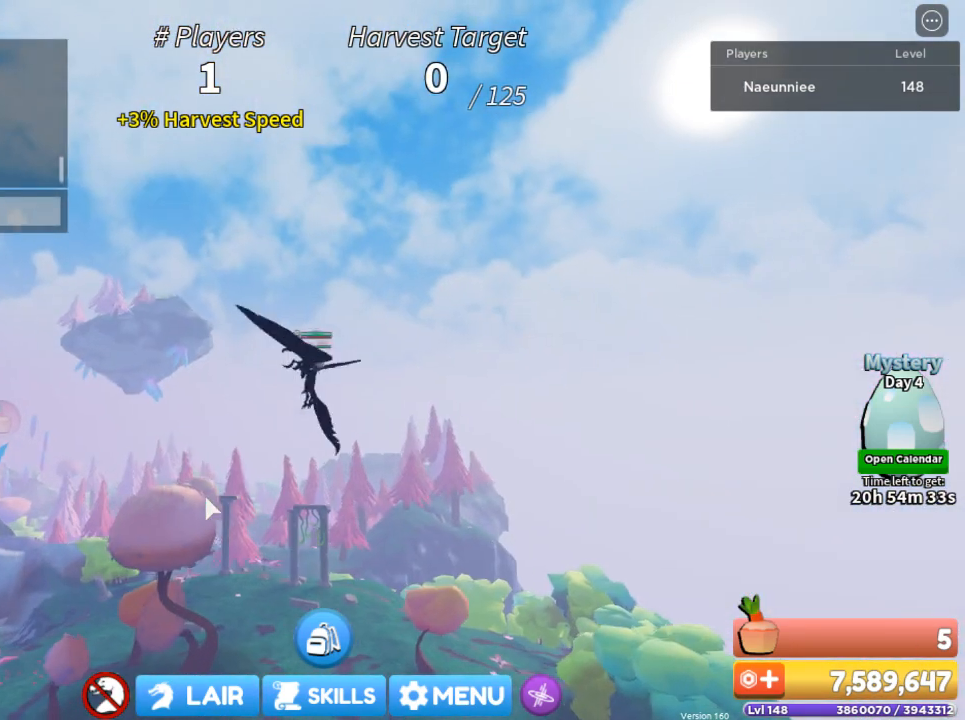
{"keys": ["w"], "mouse": ["right"], "events": [[67, "w", "down"]]}
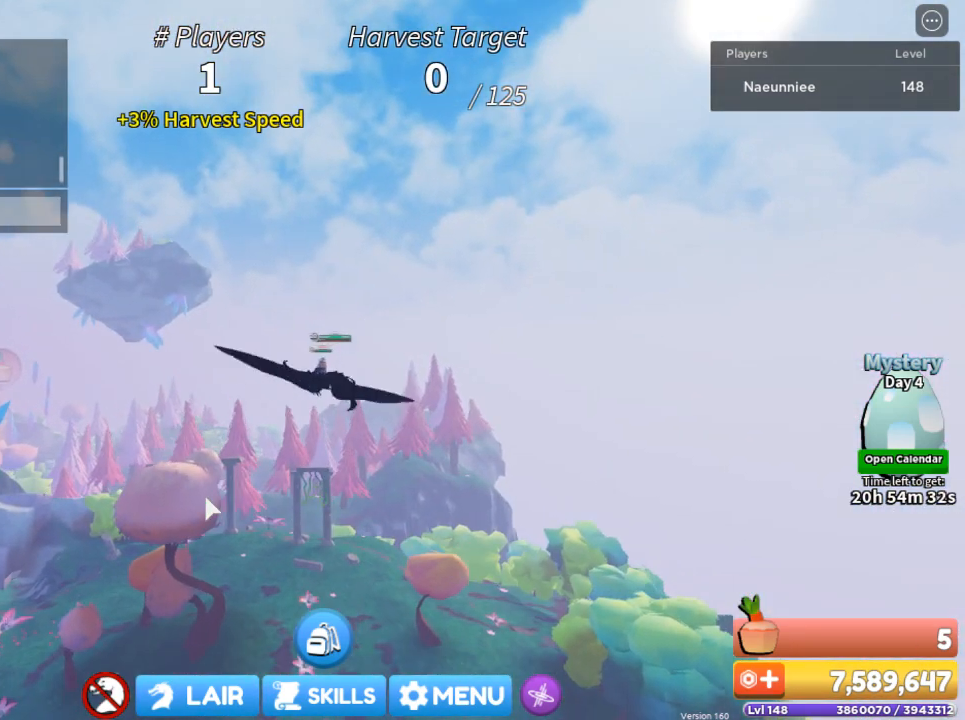
{"keys": ["w"], "mouse": [], "events": [[166, "mouse_right", "up"]]}
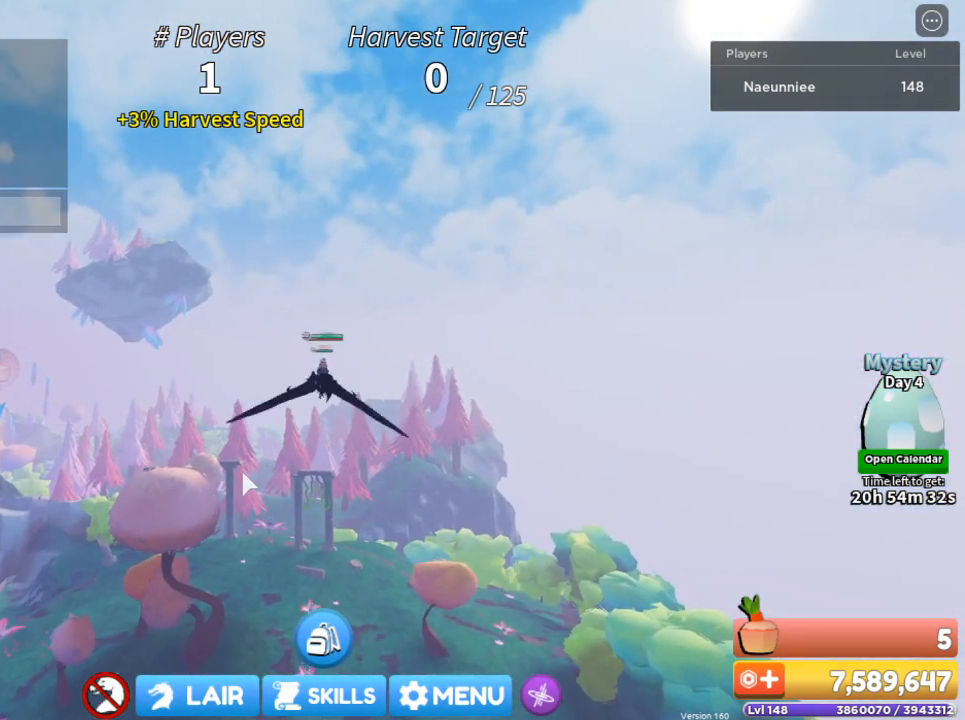
{"keys": ["w"], "mouse": [], "events": []}
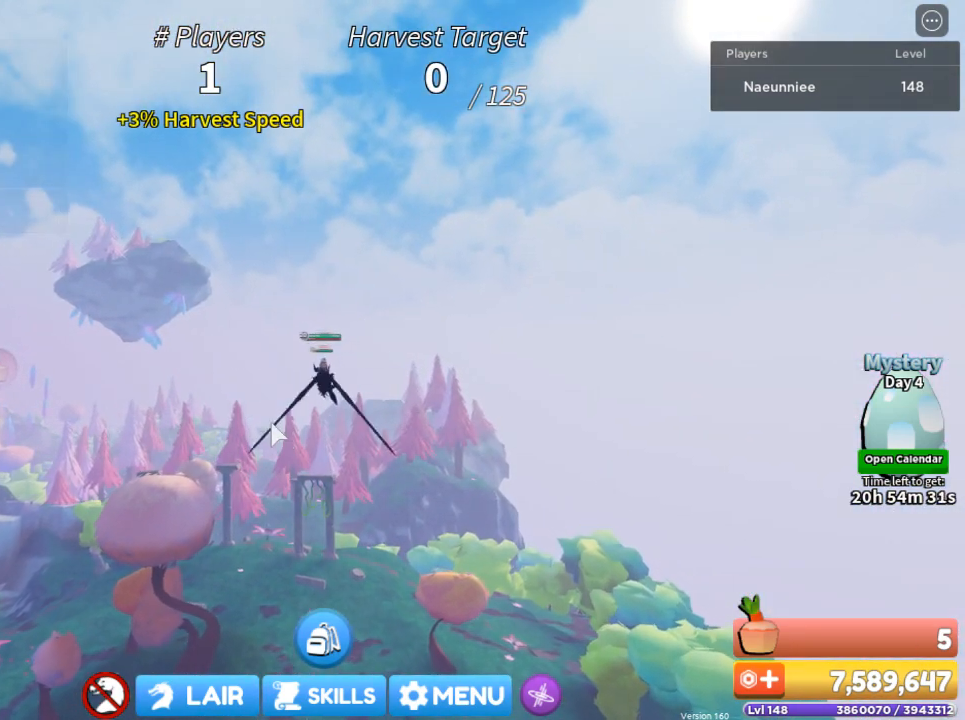
{"keys": ["w"], "mouse": ["right"], "events": [[400, "mouse_right", "down"]]}
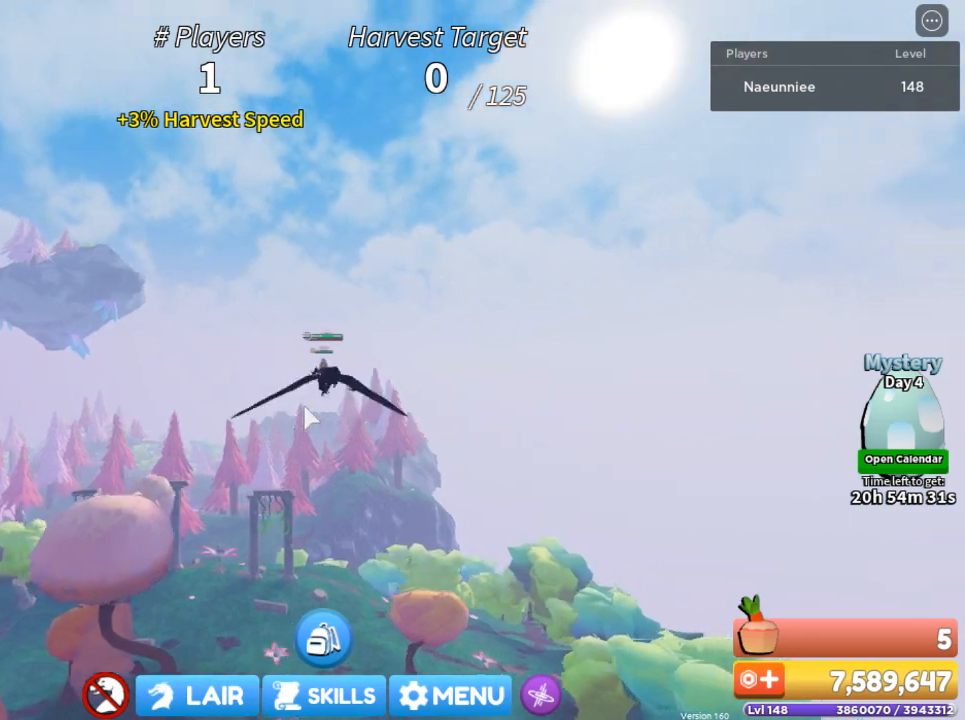
{"keys": ["a", "w"], "mouse": ["right"], "events": [[33, "a", "down"]]}
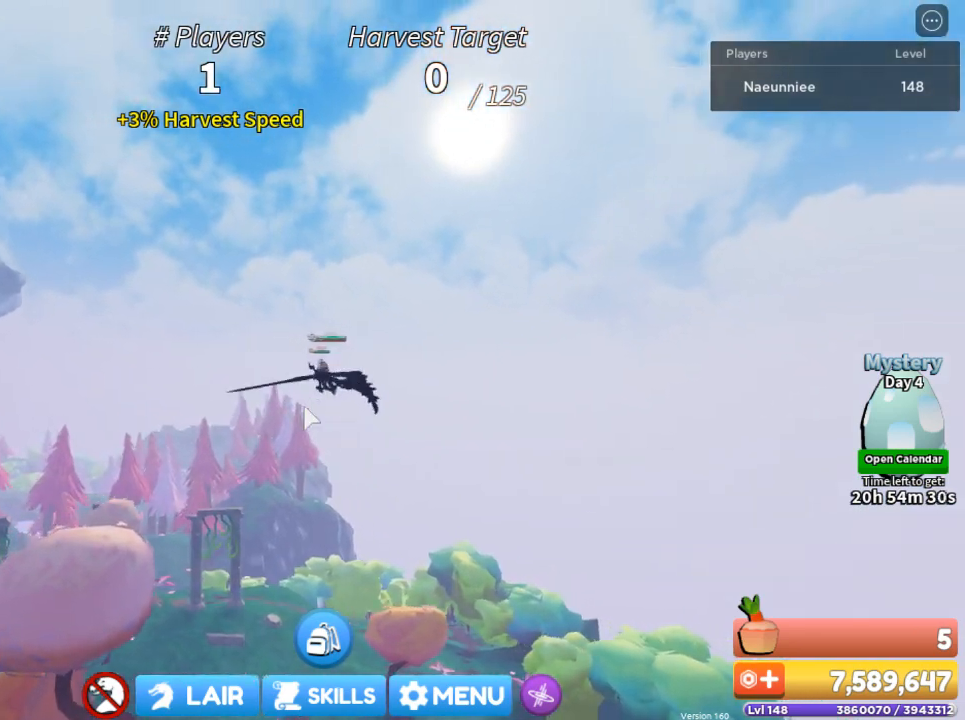
{"keys": ["a", "w"], "mouse": ["right"], "events": []}
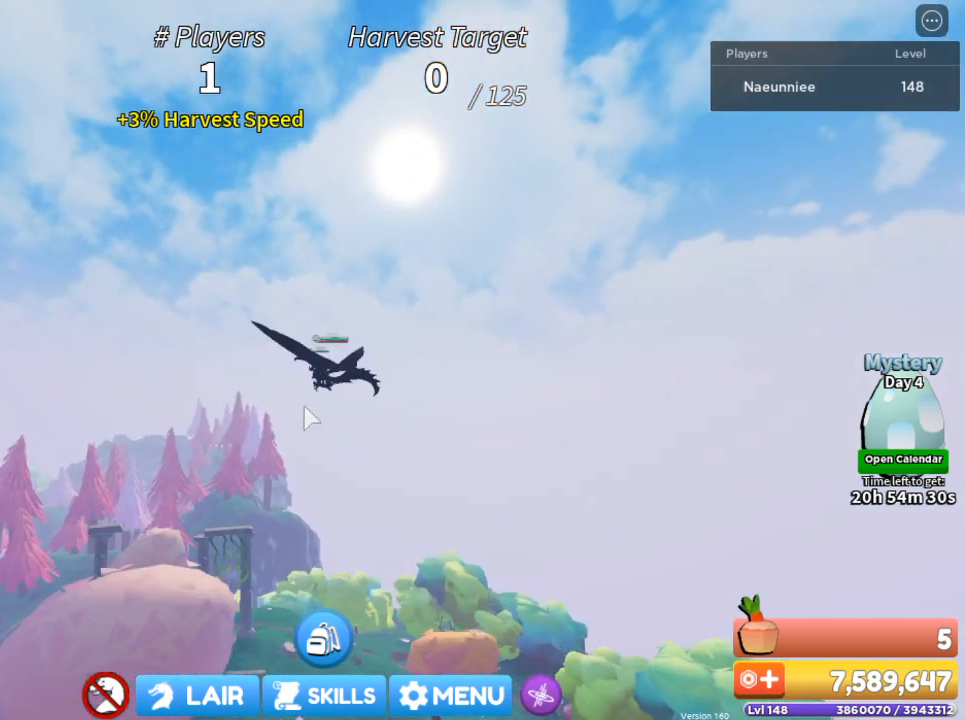
{"keys": ["a", "w"], "mouse": ["right"], "events": []}
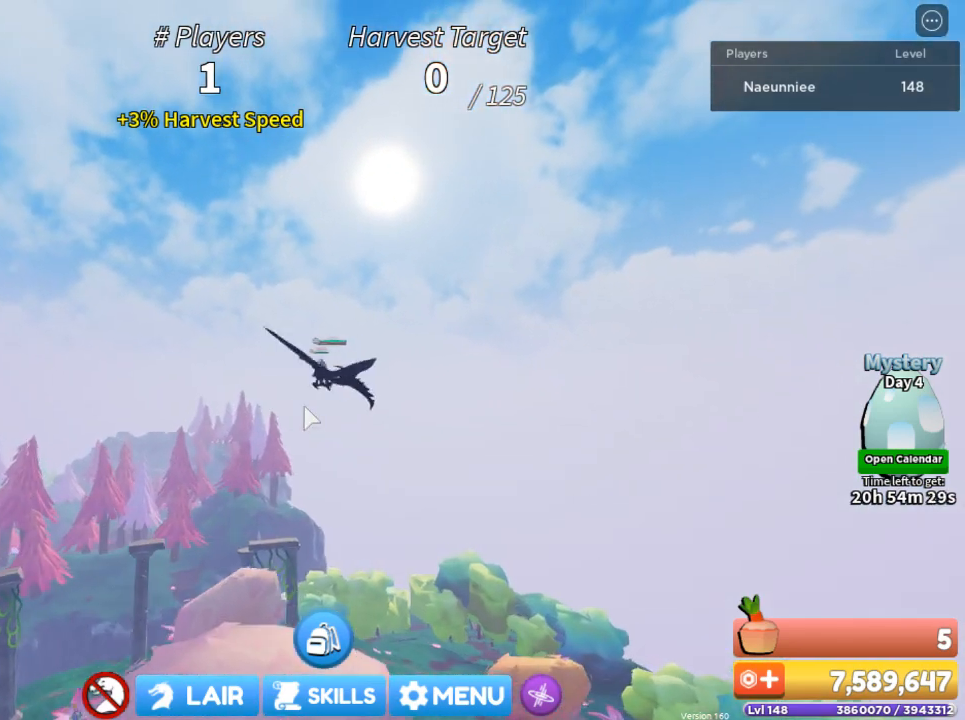
{"keys": ["a", "w"], "mouse": ["right"], "events": []}
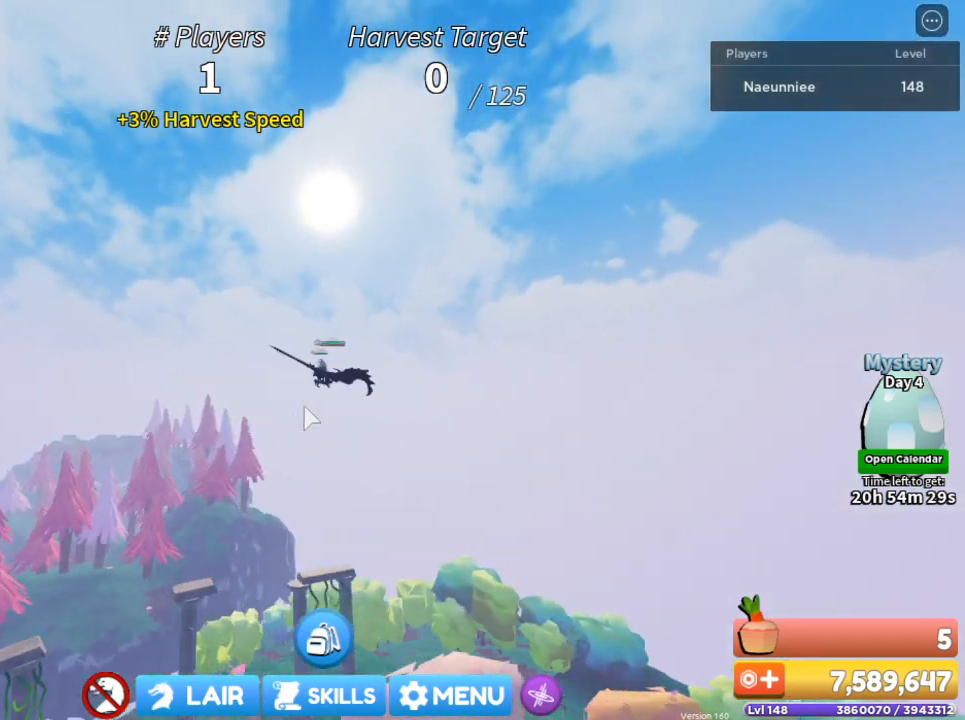
{"keys": ["a", "w"], "mouse": ["right"], "events": []}
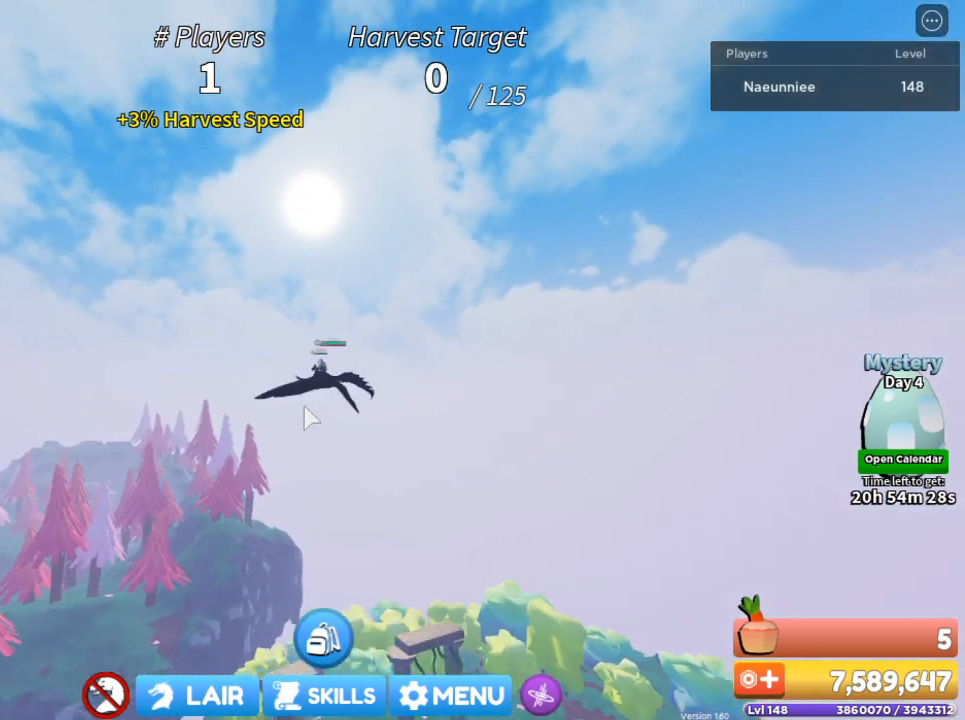
{"keys": ["a", "w"], "mouse": ["right"], "events": []}
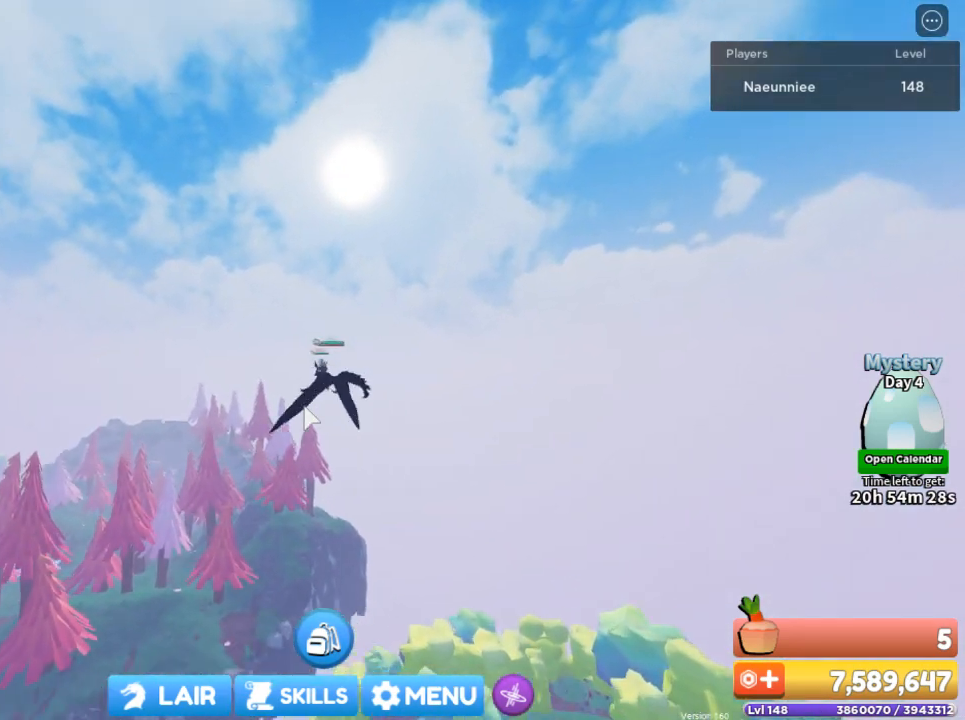
{"keys": ["w"], "mouse": ["right"], "events": [[33, "a", "up"]]}
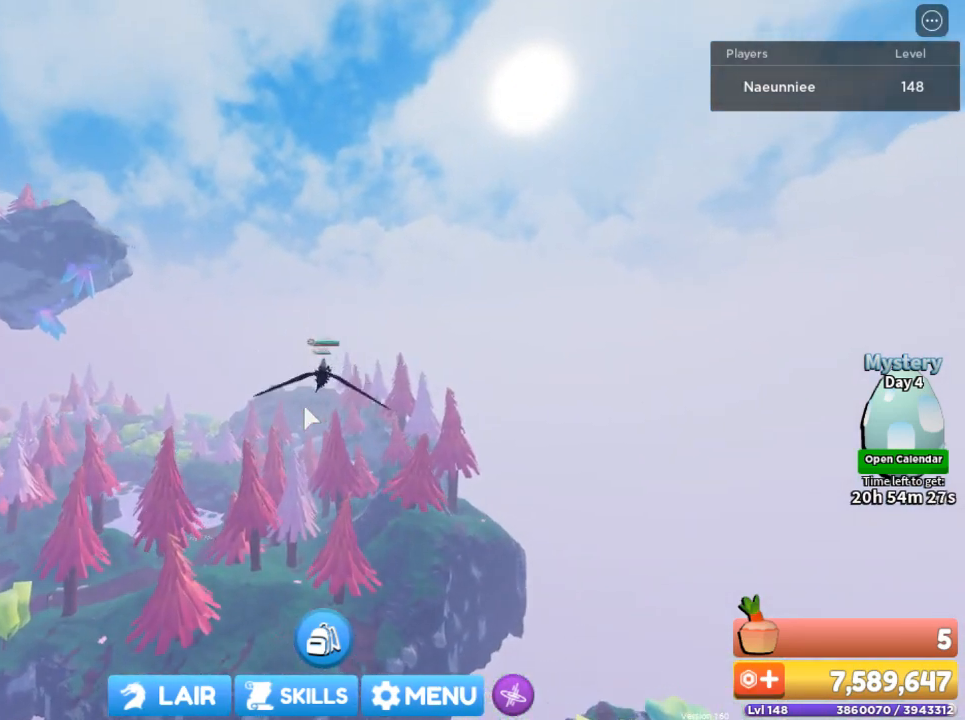
{"keys": ["a", "w"], "mouse": ["right"], "events": [[166, "a", "down"]]}
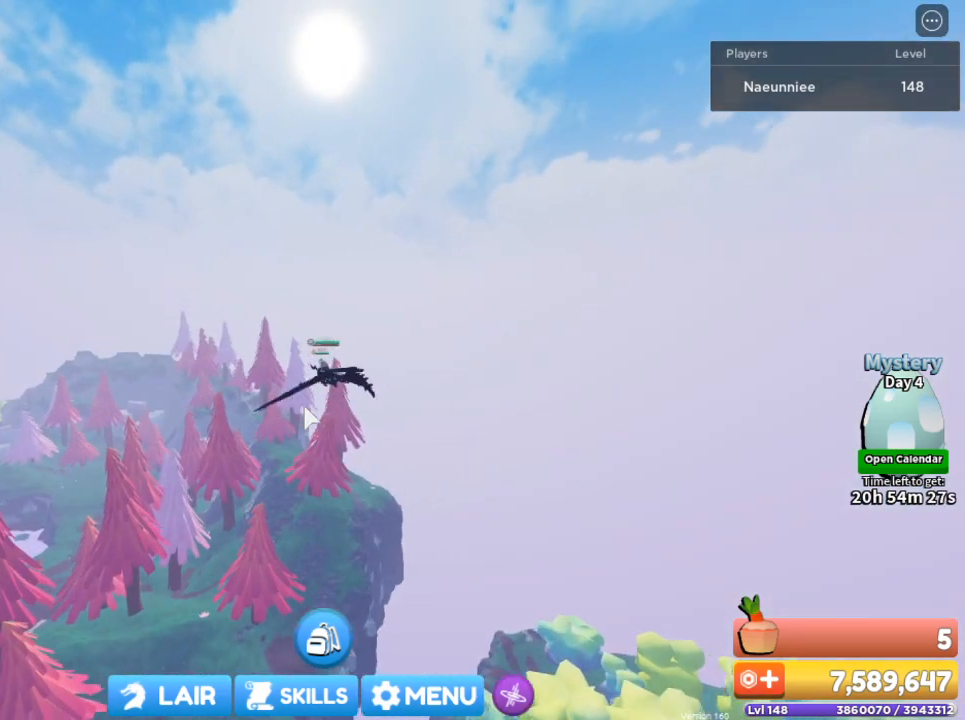
{"keys": ["a", "w"], "mouse": ["right"], "events": []}
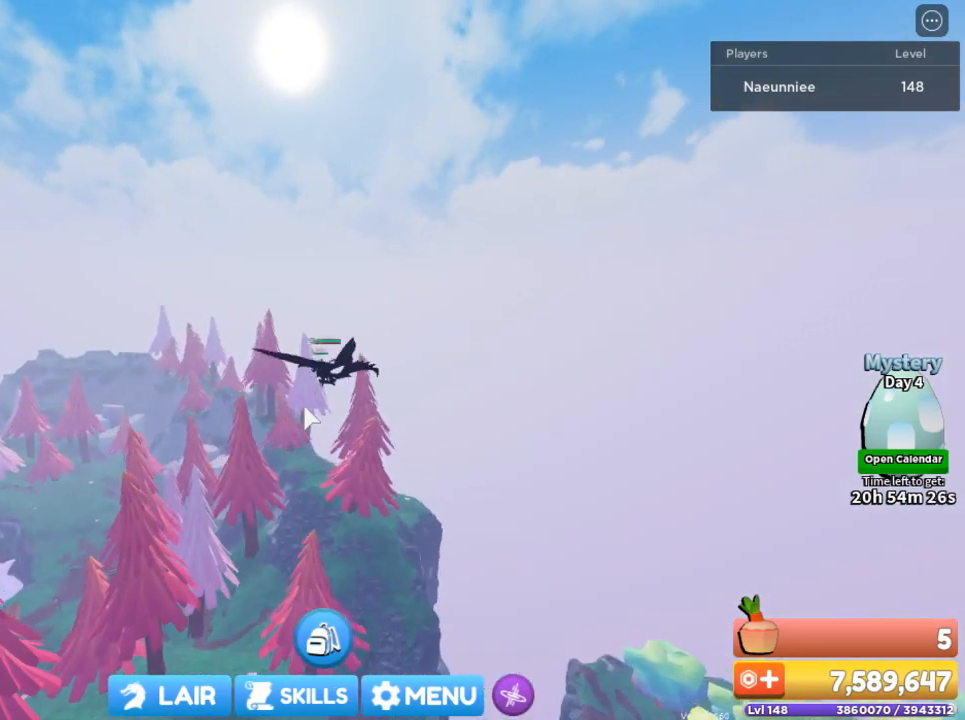
{"keys": ["a", "w"], "mouse": ["right"], "events": []}
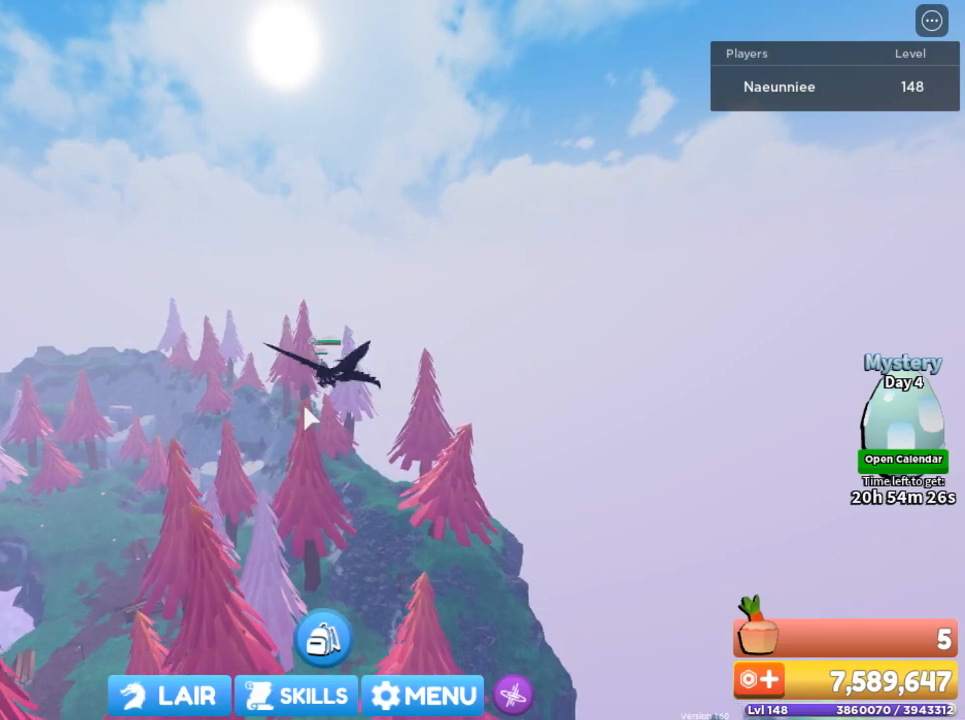
{"keys": ["a", "w"], "mouse": ["right"], "events": []}
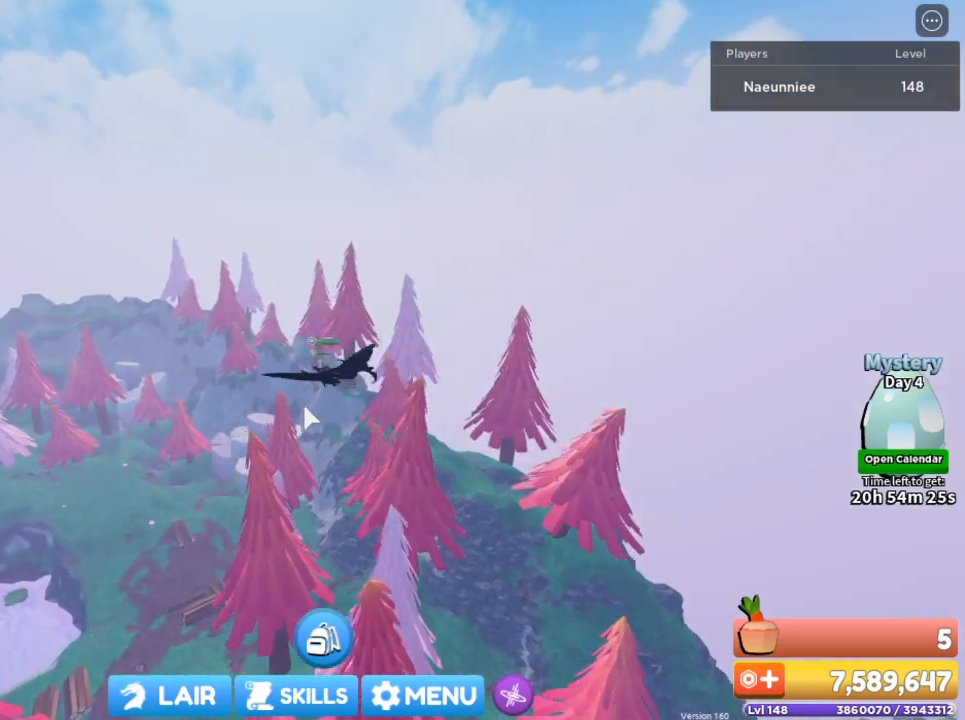
{"keys": ["a", "w"], "mouse": ["right"], "events": []}
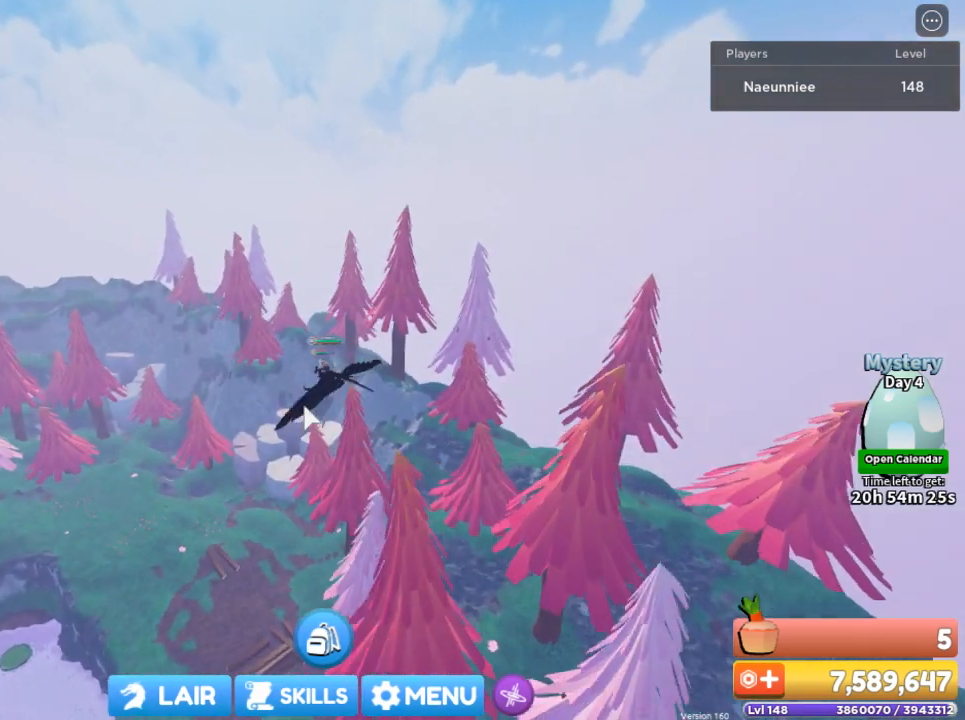
{"keys": ["a", "w"], "mouse": ["right"], "events": []}
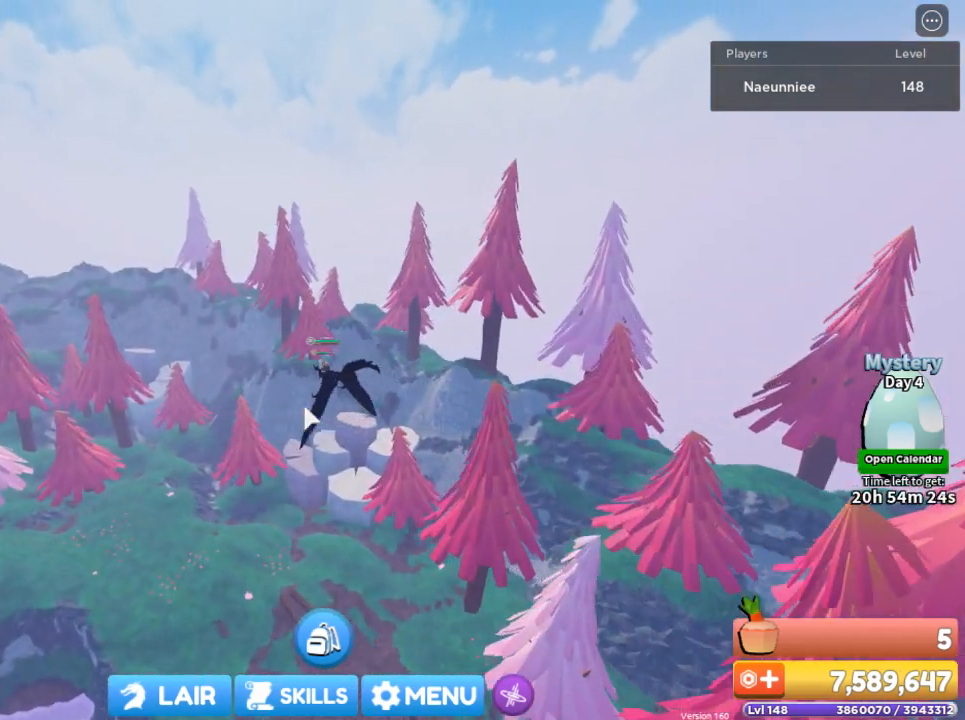
{"keys": ["w"], "mouse": ["right"], "events": [[100, "a", "up"]]}
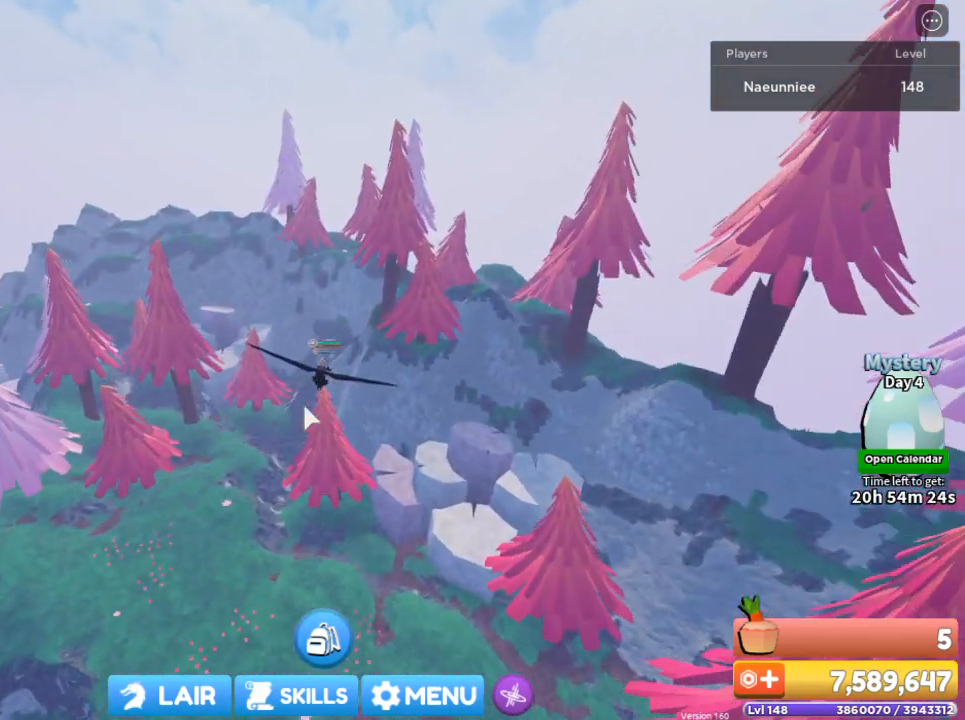
{"keys": ["w"], "mouse": [], "events": [[33, "a", "down"], [167, "mouse_right", "up"], [267, "a", "up"]]}
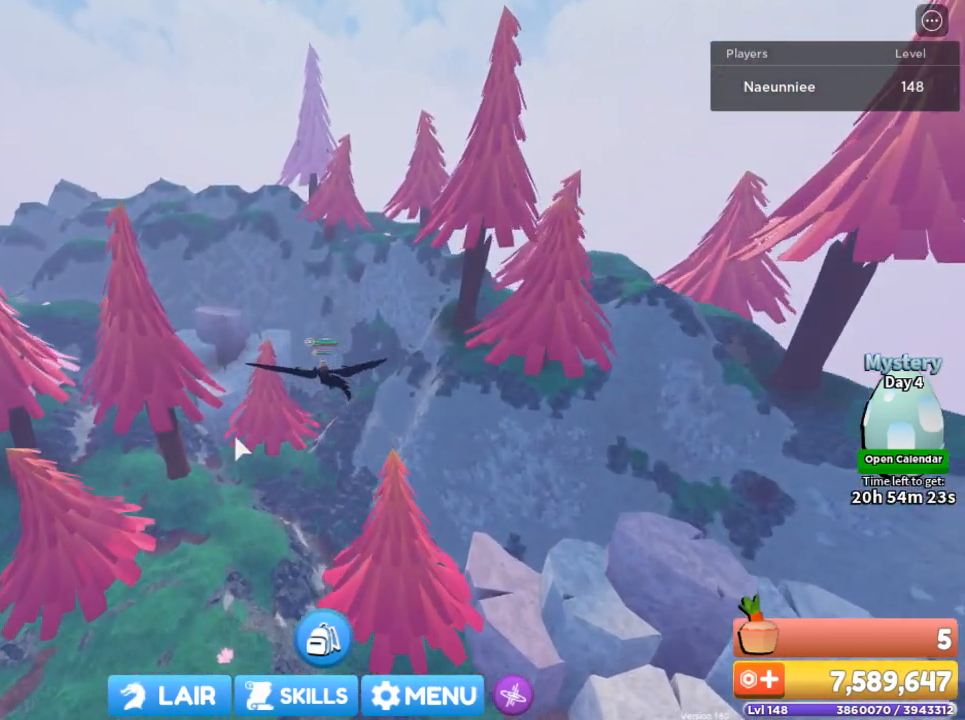
{"keys": [], "mouse": [], "events": [[134, "w", "up"]]}
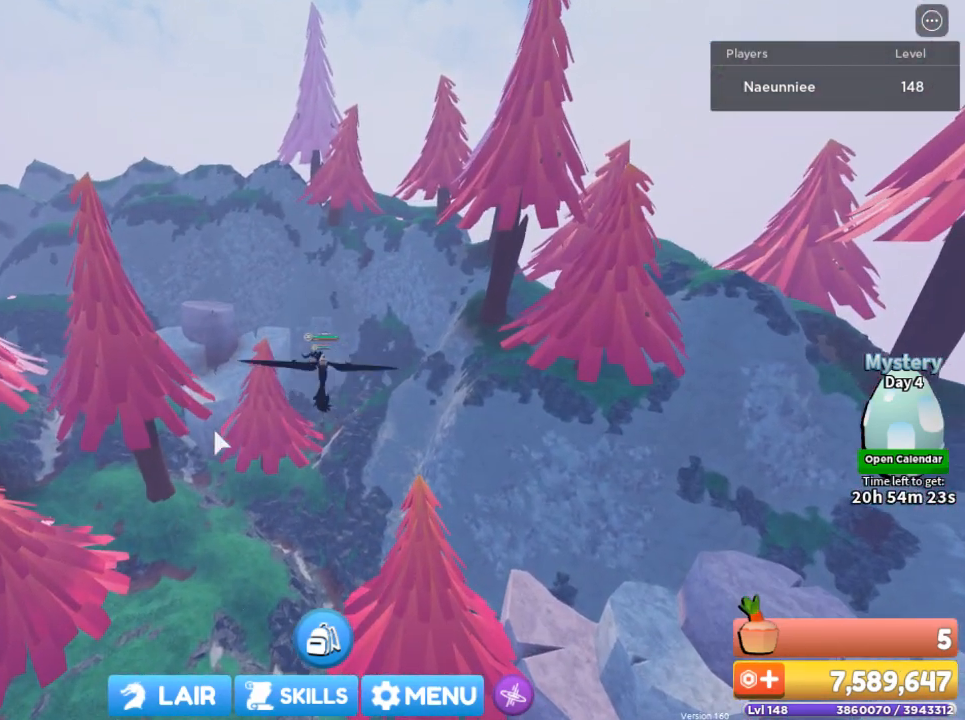
{"keys": [], "mouse": [], "events": []}
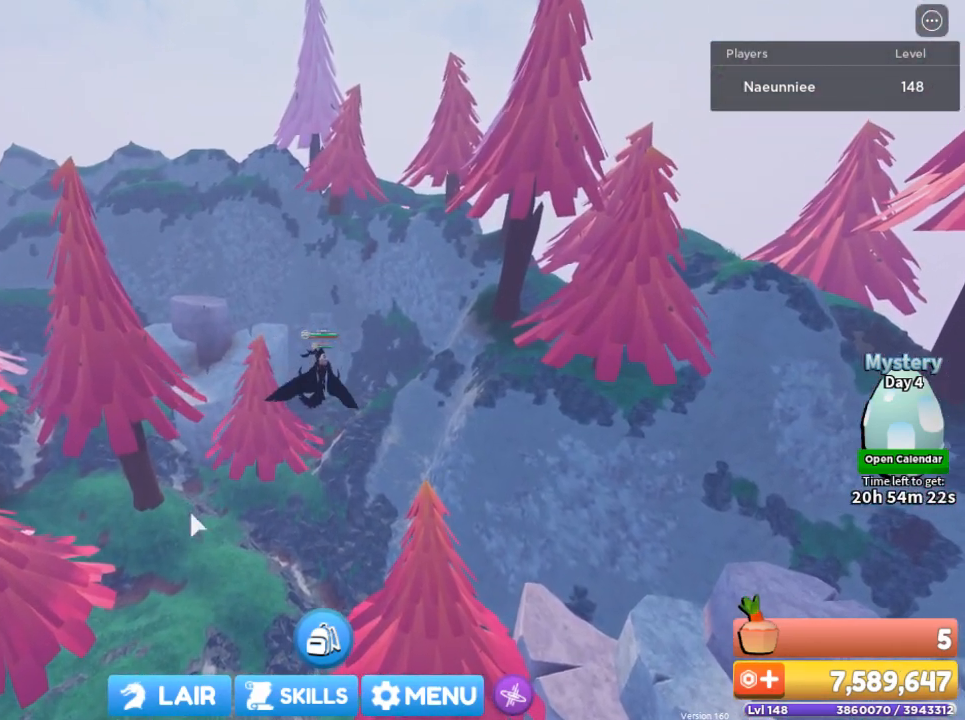
{"keys": [], "mouse": [], "events": []}